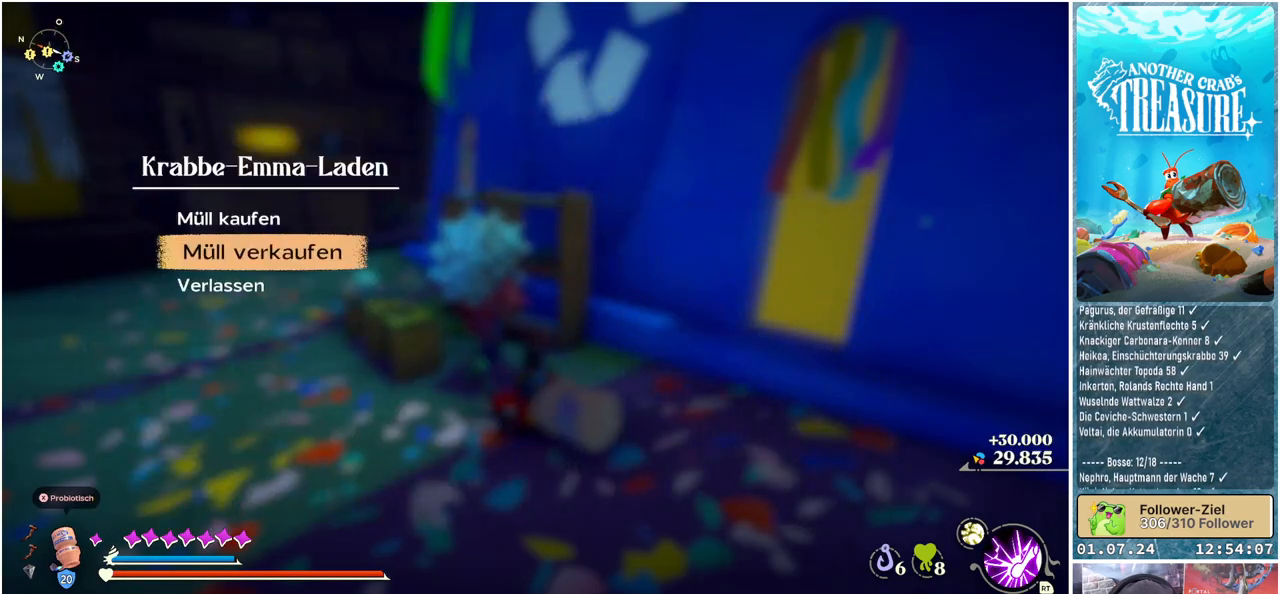
Gameplay with a controller (Xbox layout); each line is a JSON object with the inputs held at the frame after it. "events" lists button and stick changes between this image and that frame as [ms after this image, input, new state], when the widget could be followed in between.
{"buttons": ["A"], "left_stick": "center", "right_stick": "center", "events": [[67, "right_stick", "center"], [100, "left_stick", "center"], [183, "left_stick", "down"], [417, "left_stick", "center"], [433, "A", "down"]]}
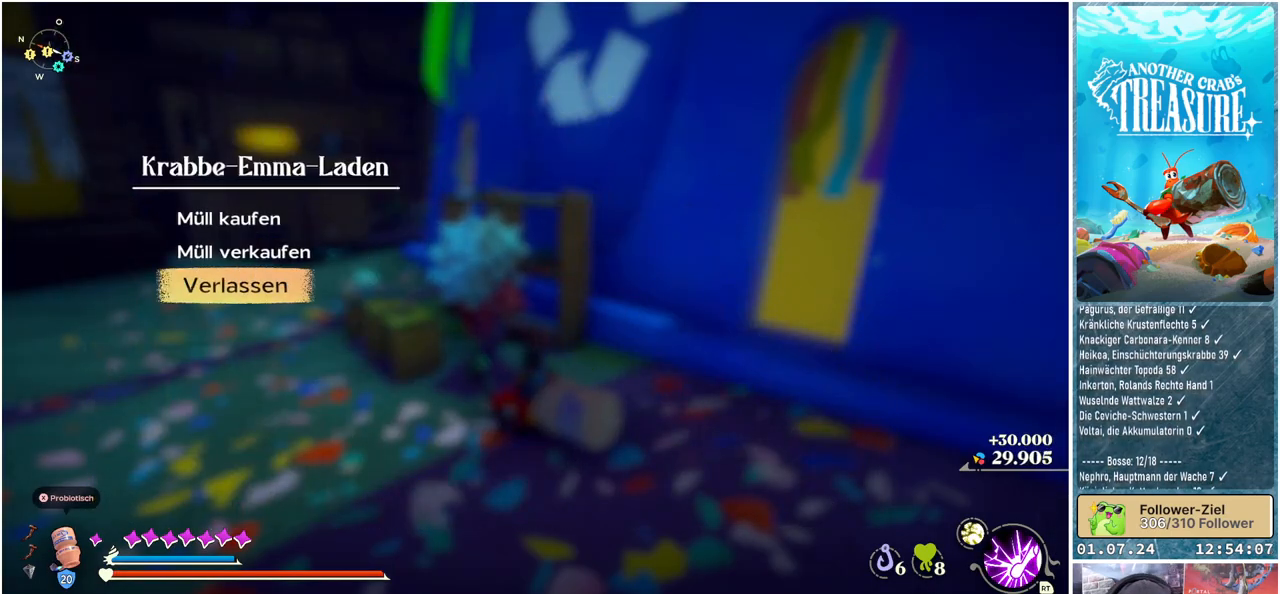
{"buttons": [], "left_stick": "down-right", "right_stick": "right", "events": [[33, "A", "up"], [300, "left_stick", "down-right"], [333, "right_stick", "right"]]}
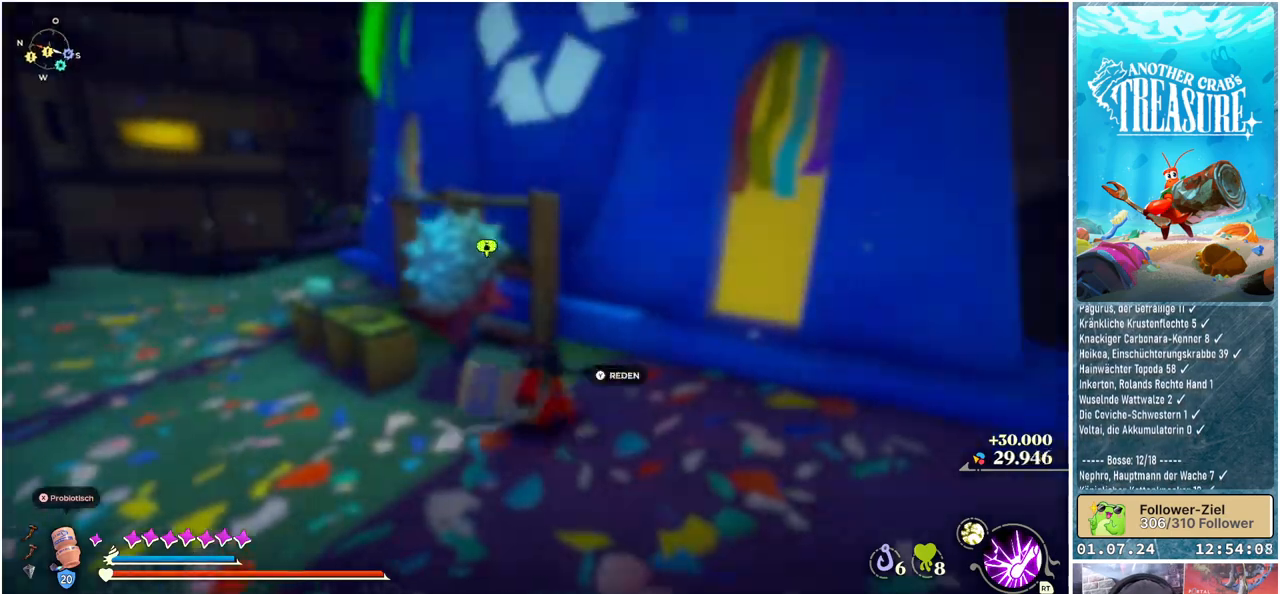
{"buttons": [], "left_stick": "right", "right_stick": "right", "events": [[333, "left_stick", "right"]]}
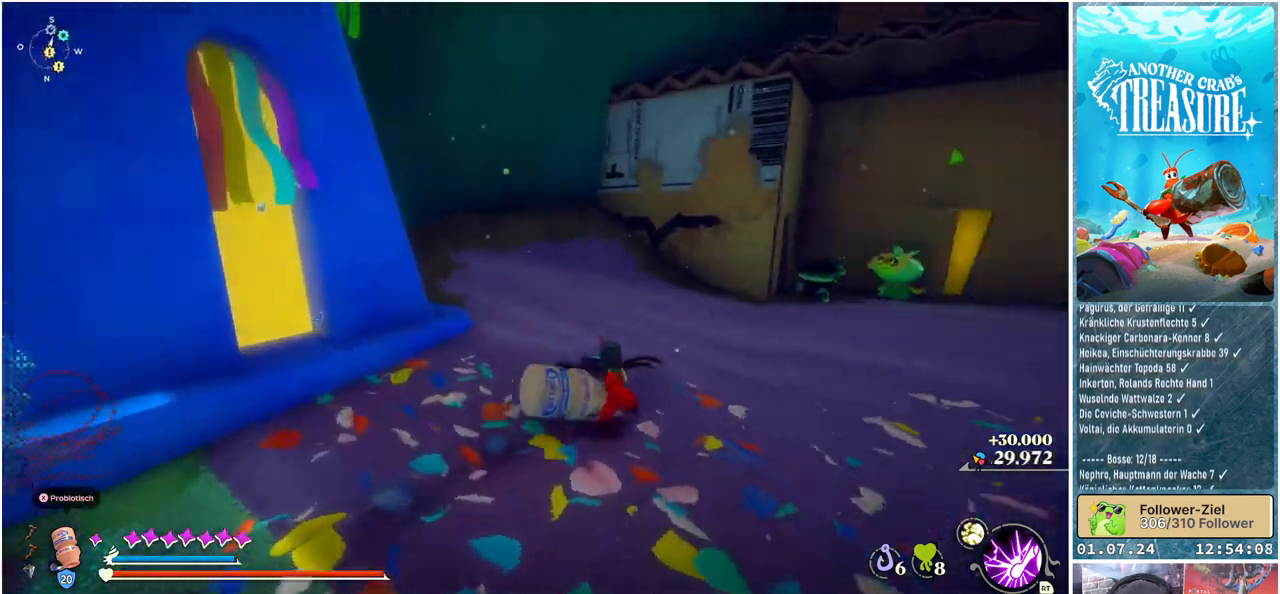
{"buttons": [], "left_stick": "up-right", "right_stick": "center", "events": [[17, "left_stick", "up-right"], [333, "right_stick", "center"]]}
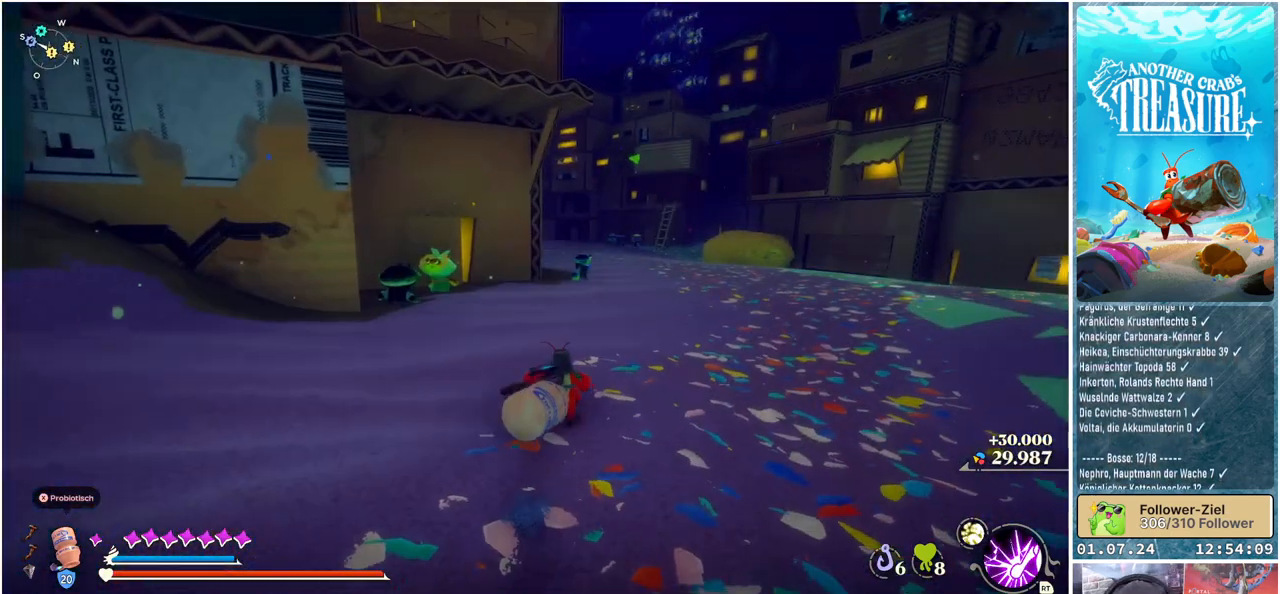
{"buttons": ["B"], "left_stick": "up", "right_stick": "center", "events": [[17, "B", "down"], [83, "left_stick", "up"]]}
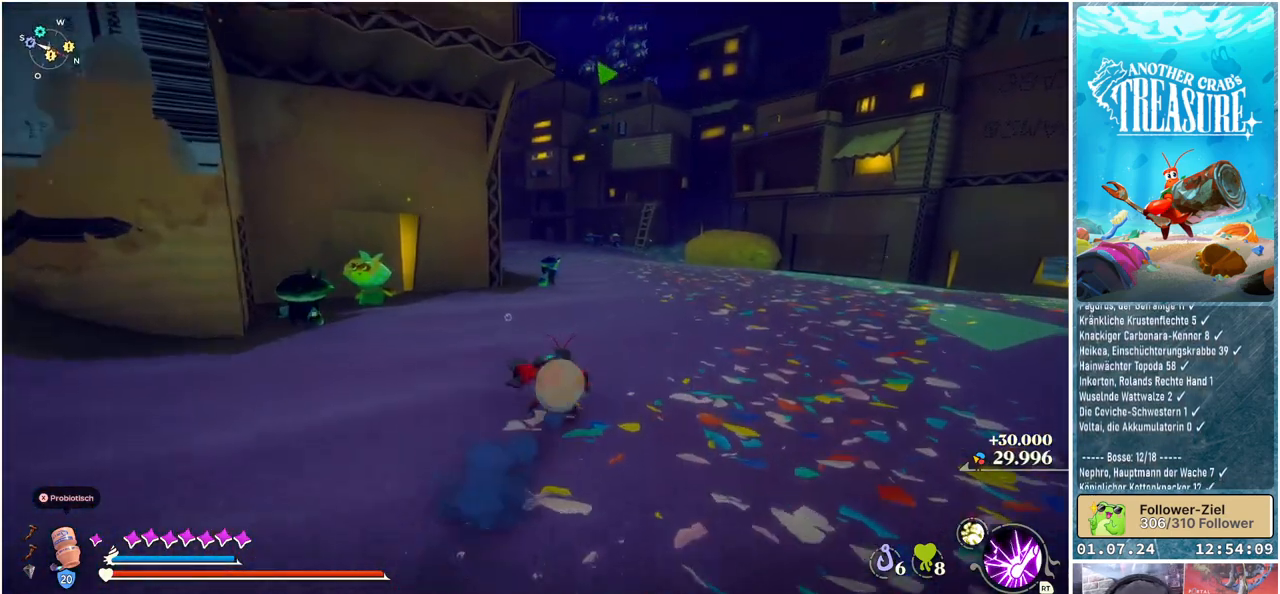
{"buttons": ["B"], "left_stick": "up", "right_stick": "center", "events": []}
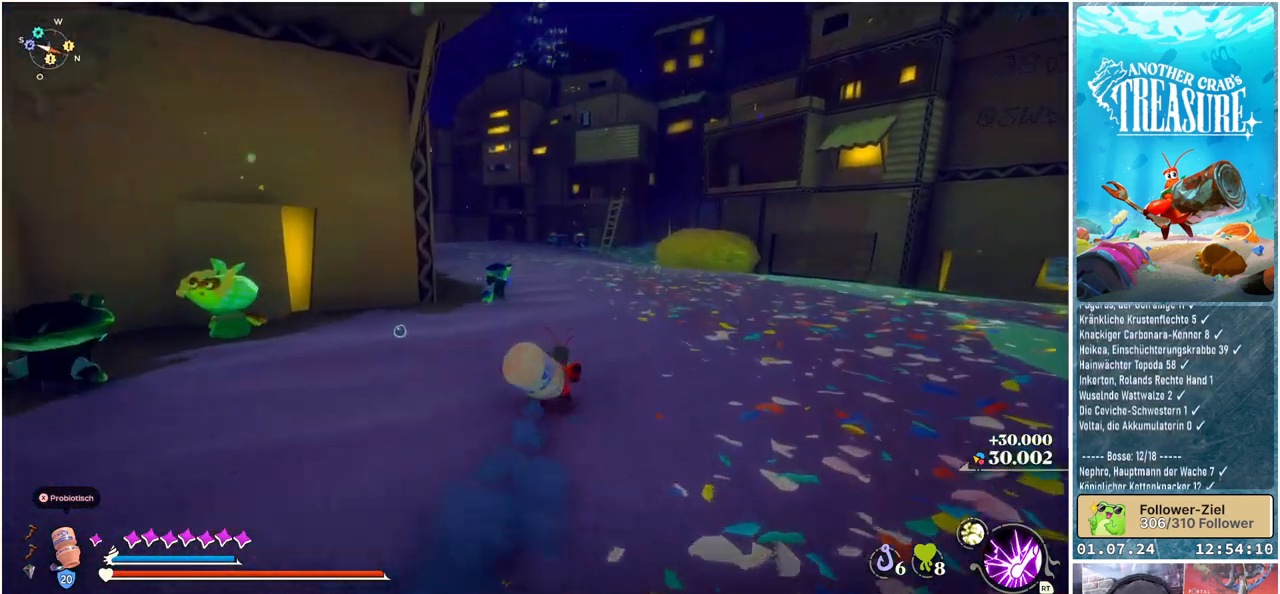
{"buttons": ["B"], "left_stick": "up", "right_stick": "center", "events": []}
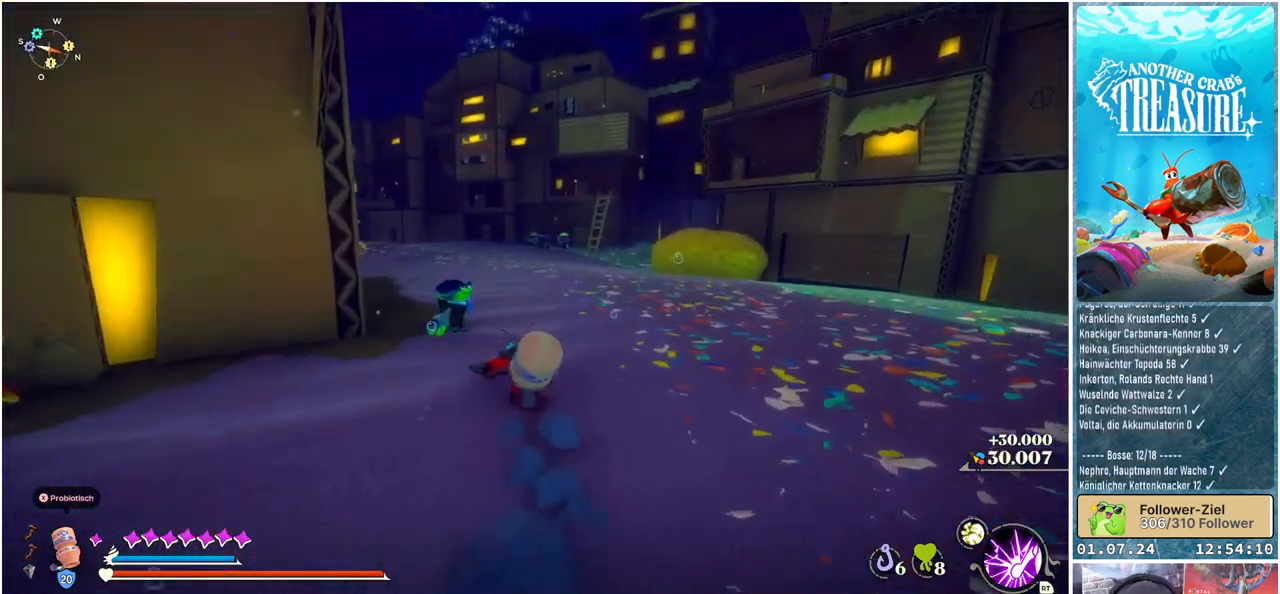
{"buttons": ["B"], "left_stick": "up", "right_stick": "center", "events": []}
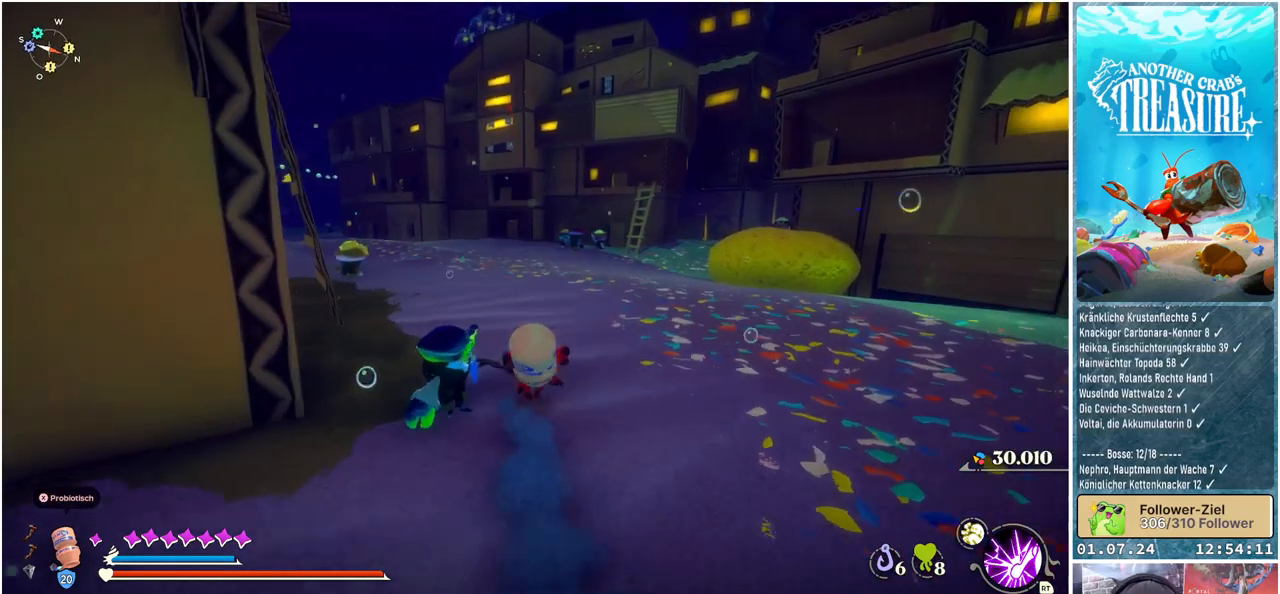
{"buttons": ["B"], "left_stick": "up-left", "right_stick": "center", "events": [[217, "left_stick", "up-left"]]}
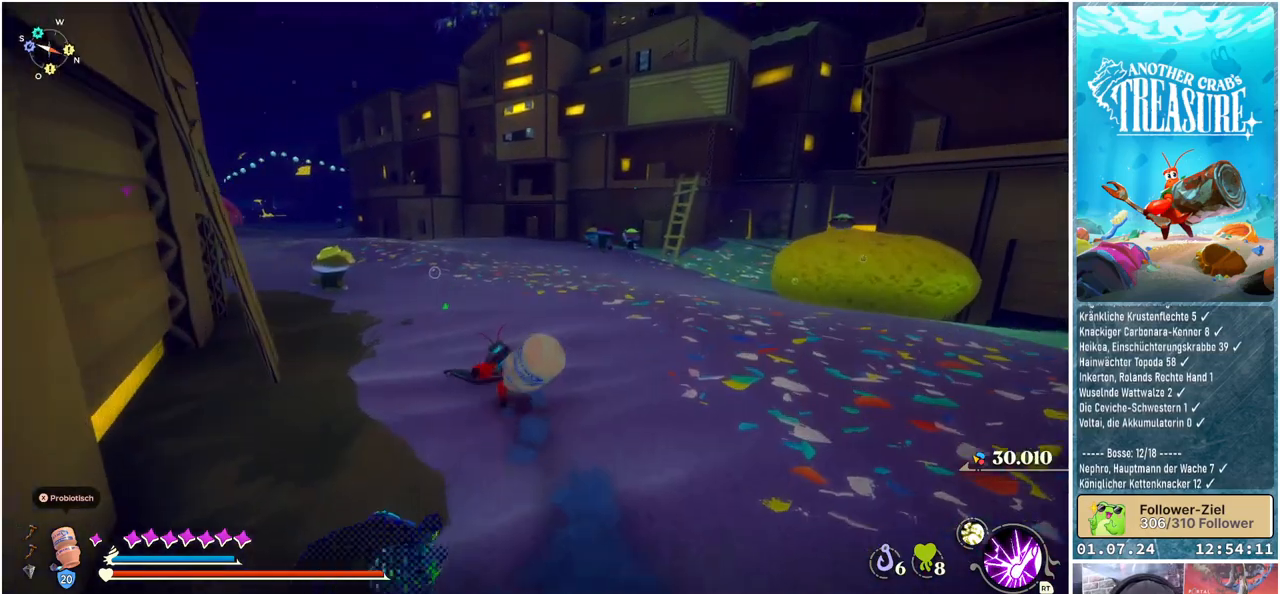
{"buttons": ["B"], "left_stick": "up", "right_stick": "center", "events": [[433, "left_stick", "up"]]}
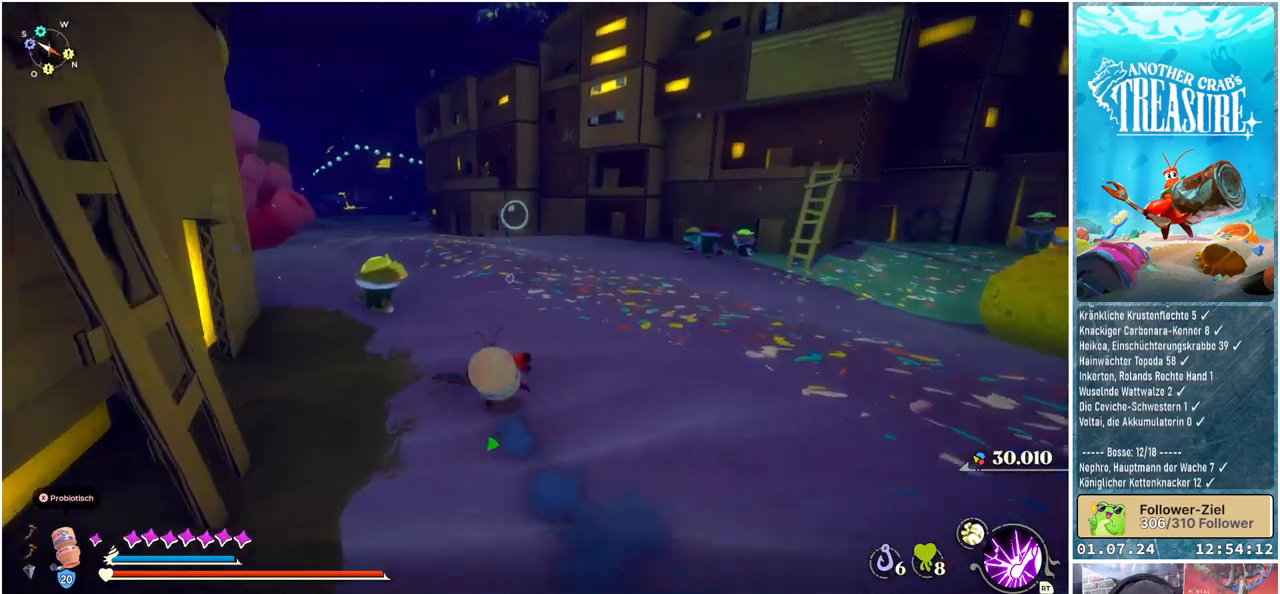
{"buttons": ["B"], "left_stick": "up", "right_stick": "center", "events": []}
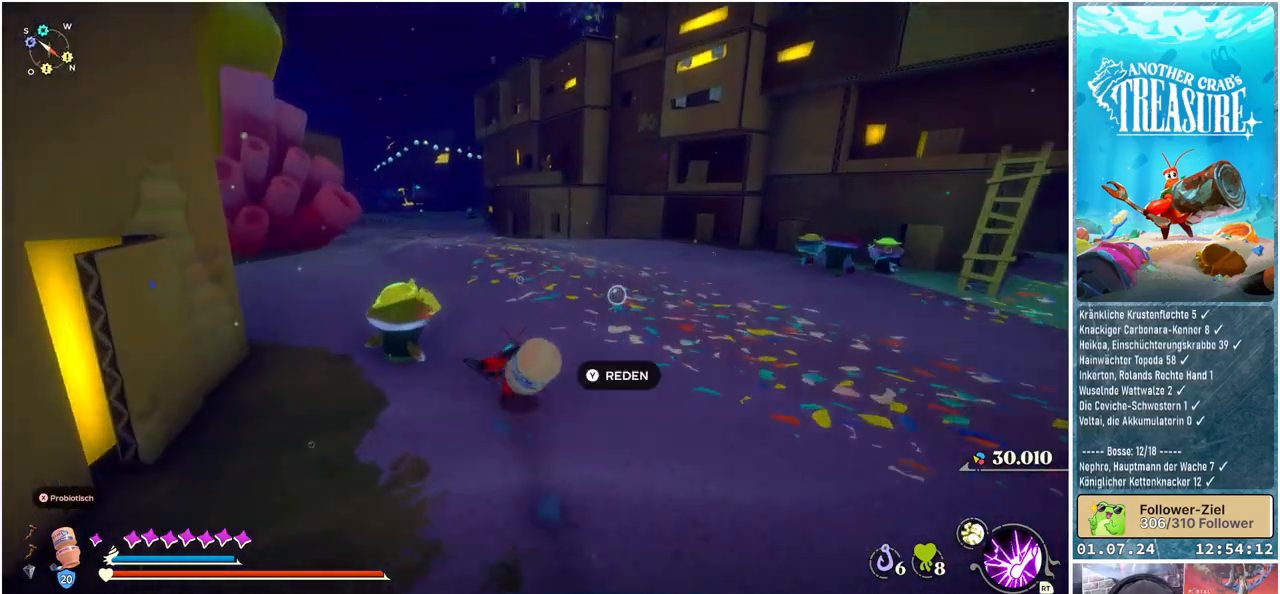
{"buttons": ["B"], "left_stick": "up", "right_stick": "center", "events": []}
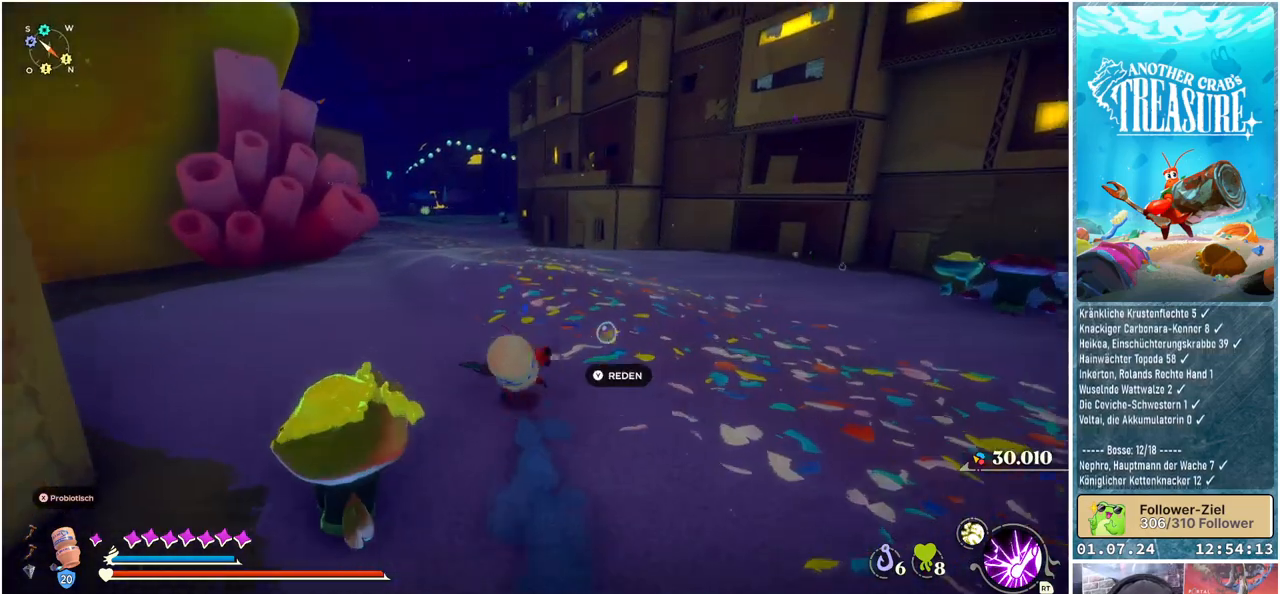
{"buttons": ["B"], "left_stick": "up", "right_stick": "center", "events": []}
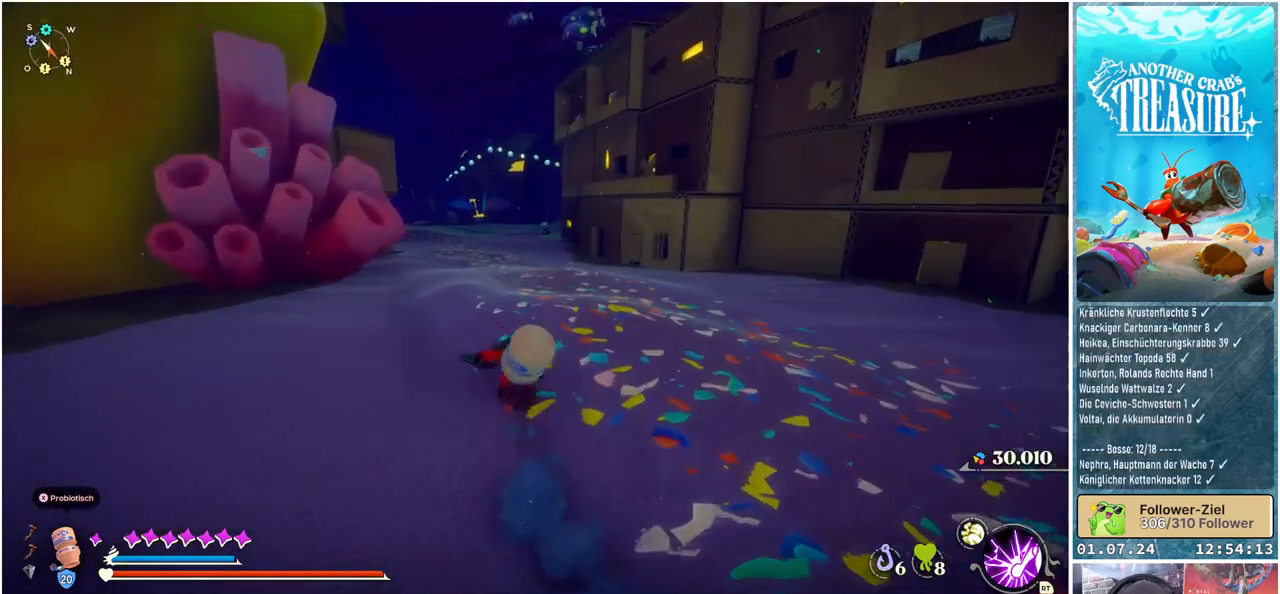
{"buttons": ["B"], "left_stick": "up", "right_stick": "center", "events": []}
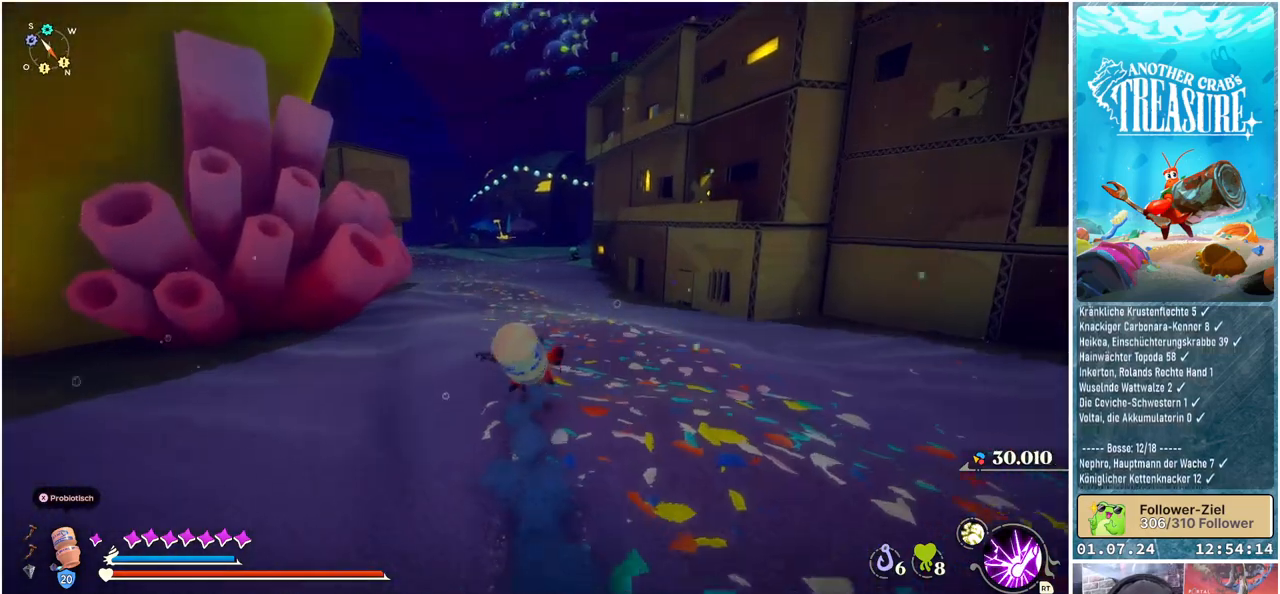
{"buttons": ["B"], "left_stick": "up", "right_stick": "center", "events": []}
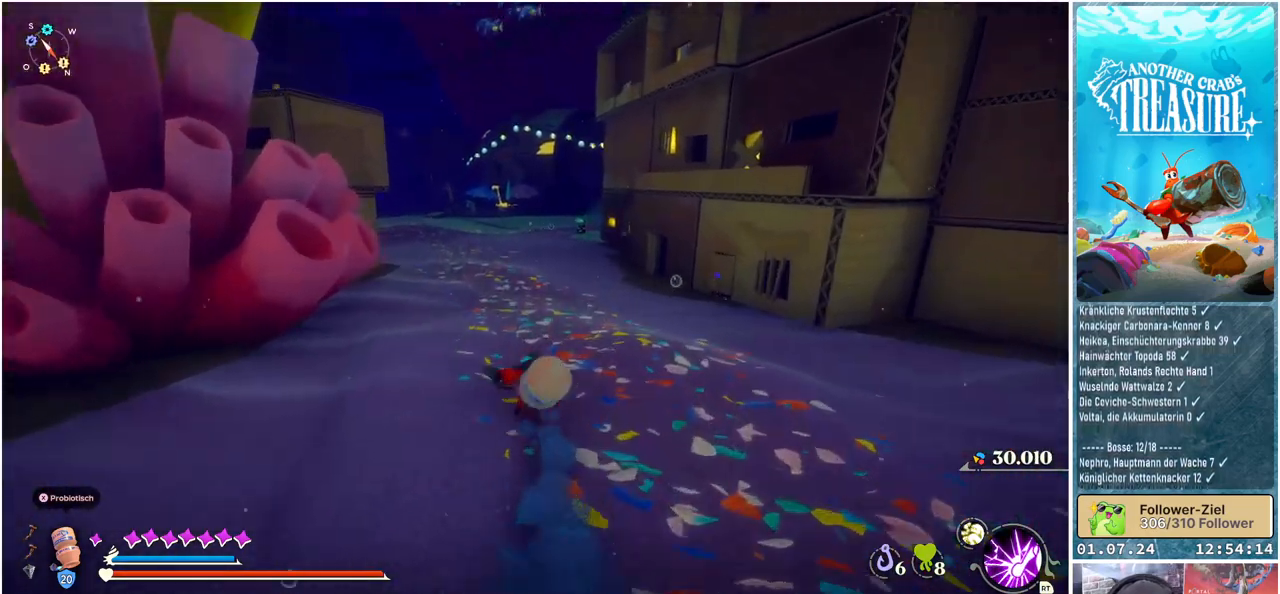
{"buttons": ["B"], "left_stick": "up", "right_stick": "center", "events": []}
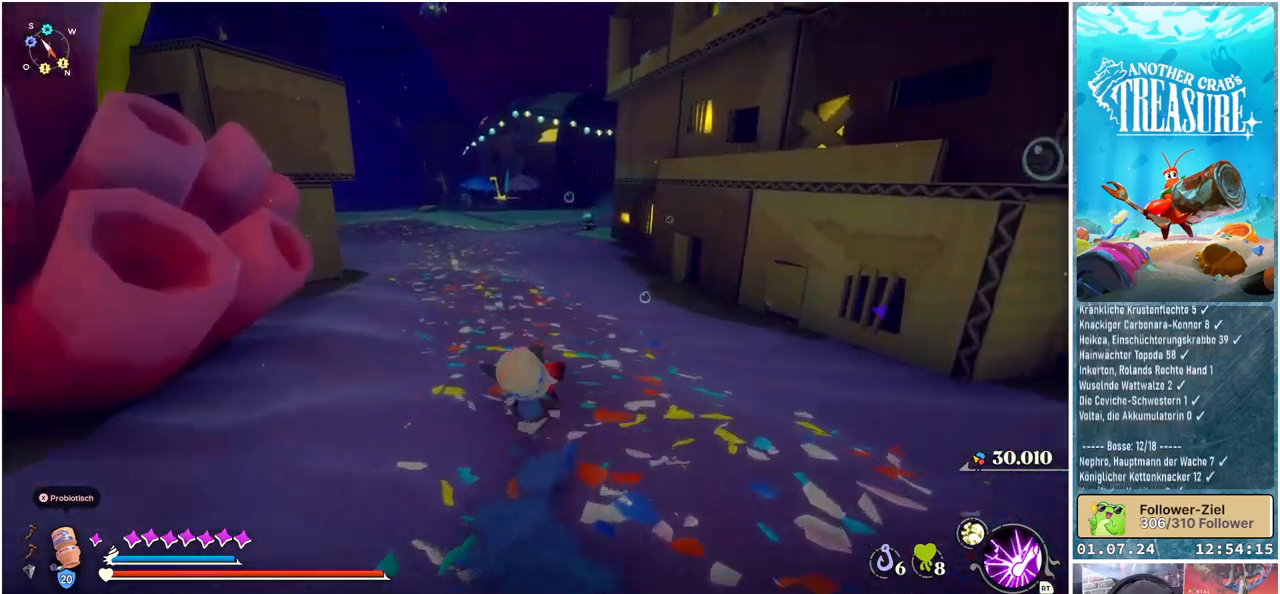
{"buttons": ["B"], "left_stick": "up", "right_stick": "center", "events": []}
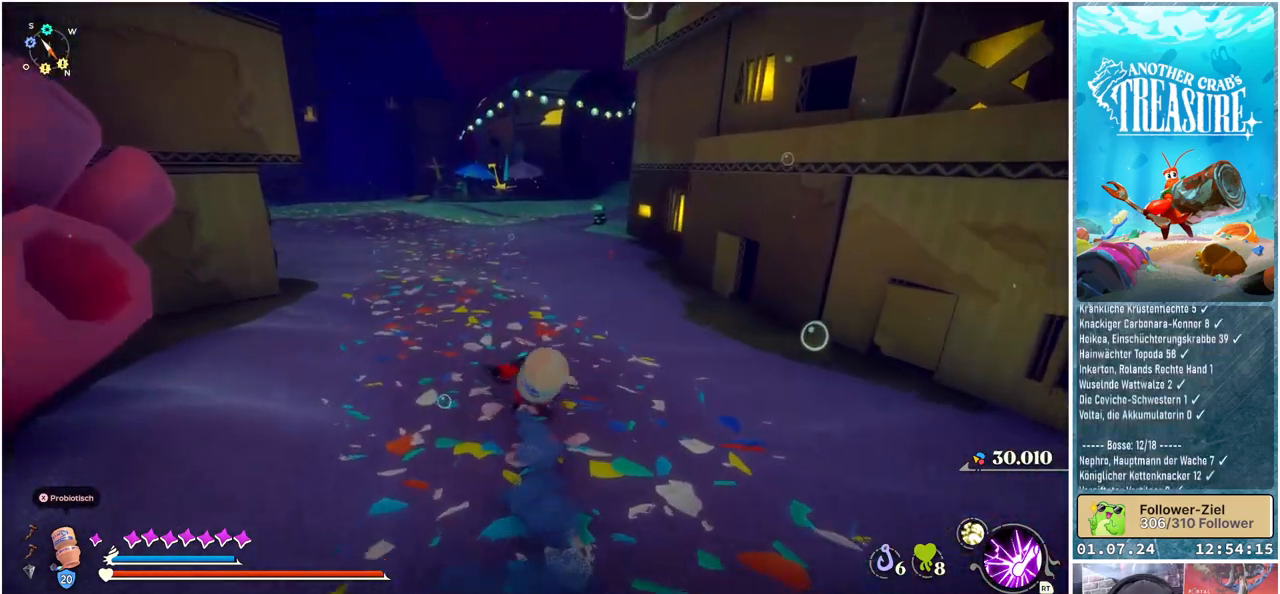
{"buttons": ["B"], "left_stick": "up", "right_stick": "center", "events": []}
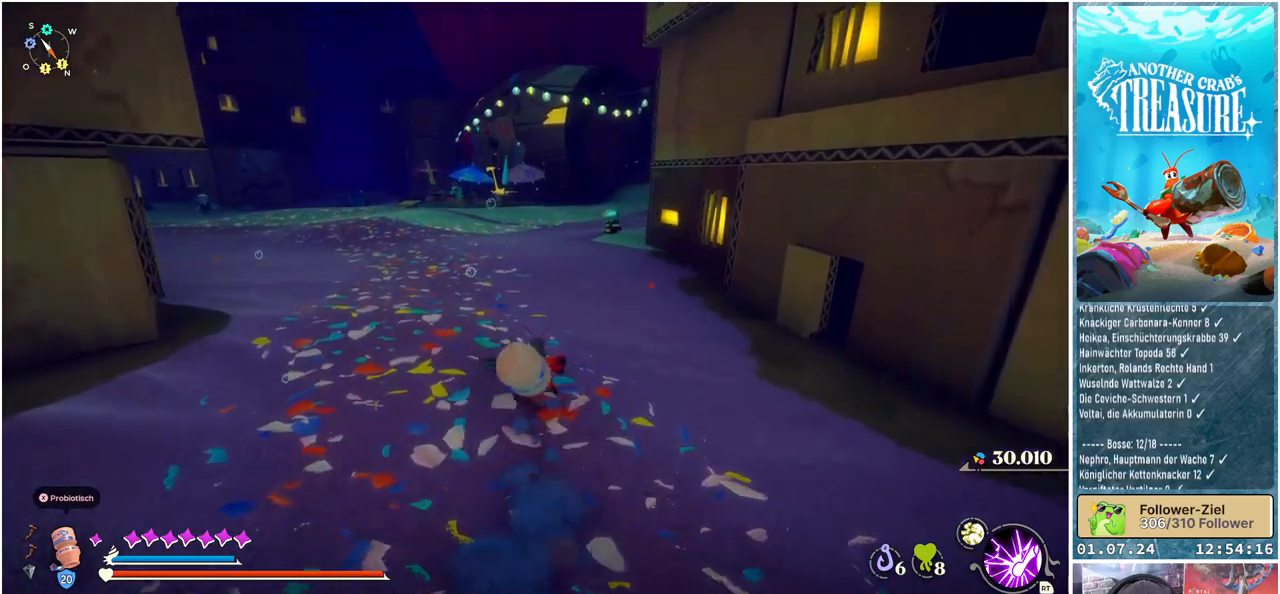
{"buttons": ["B"], "left_stick": "up", "right_stick": "center", "events": []}
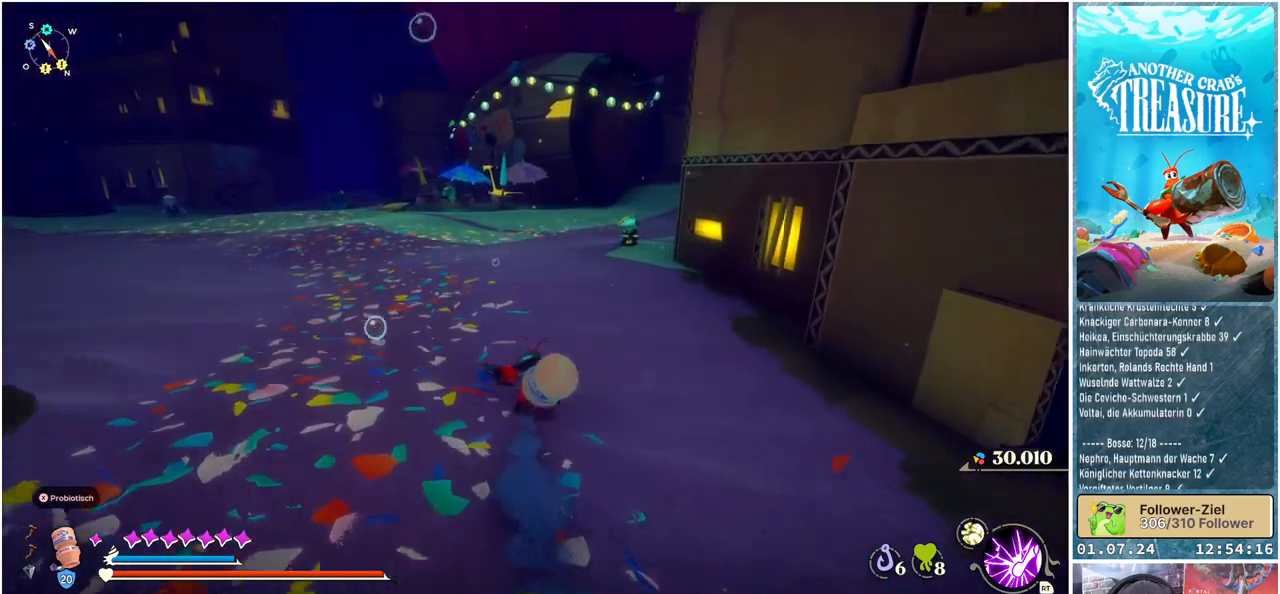
{"buttons": ["B"], "left_stick": "up", "right_stick": "center", "events": []}
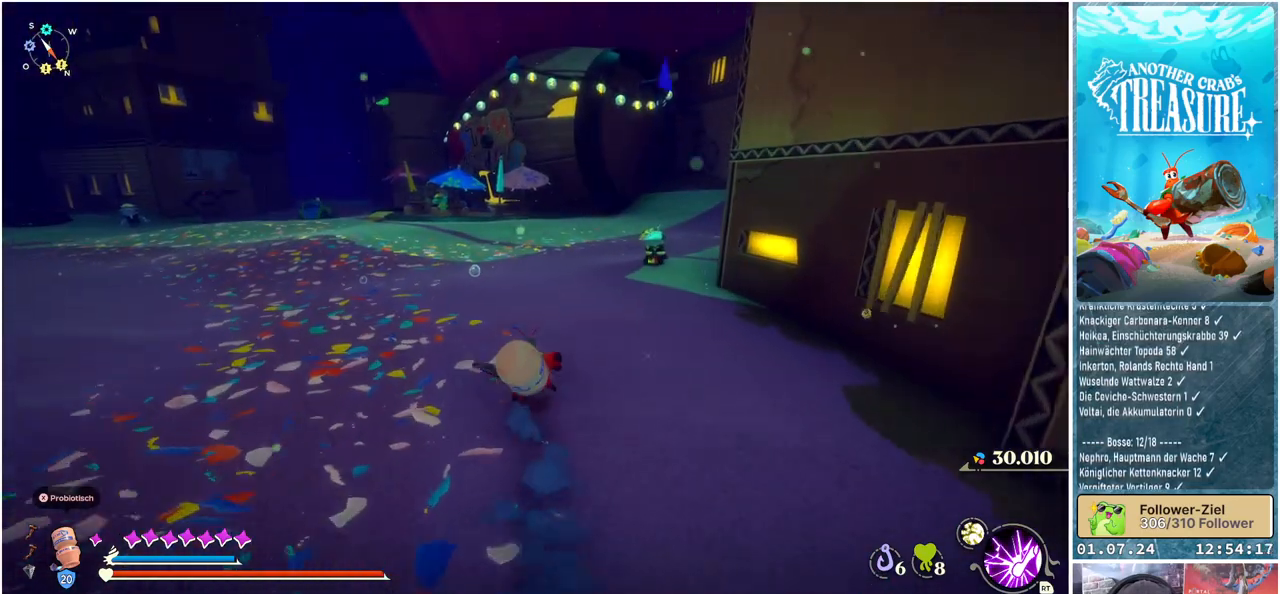
{"buttons": ["B"], "left_stick": "up", "right_stick": "center", "events": []}
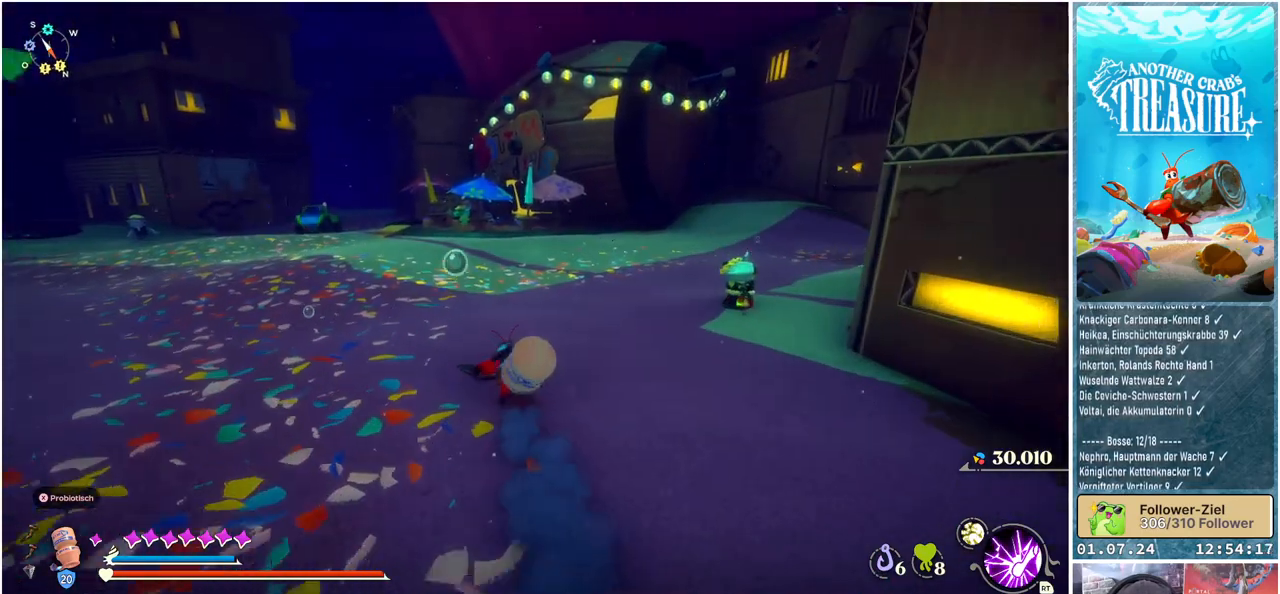
{"buttons": ["B"], "left_stick": "up", "right_stick": "center", "events": []}
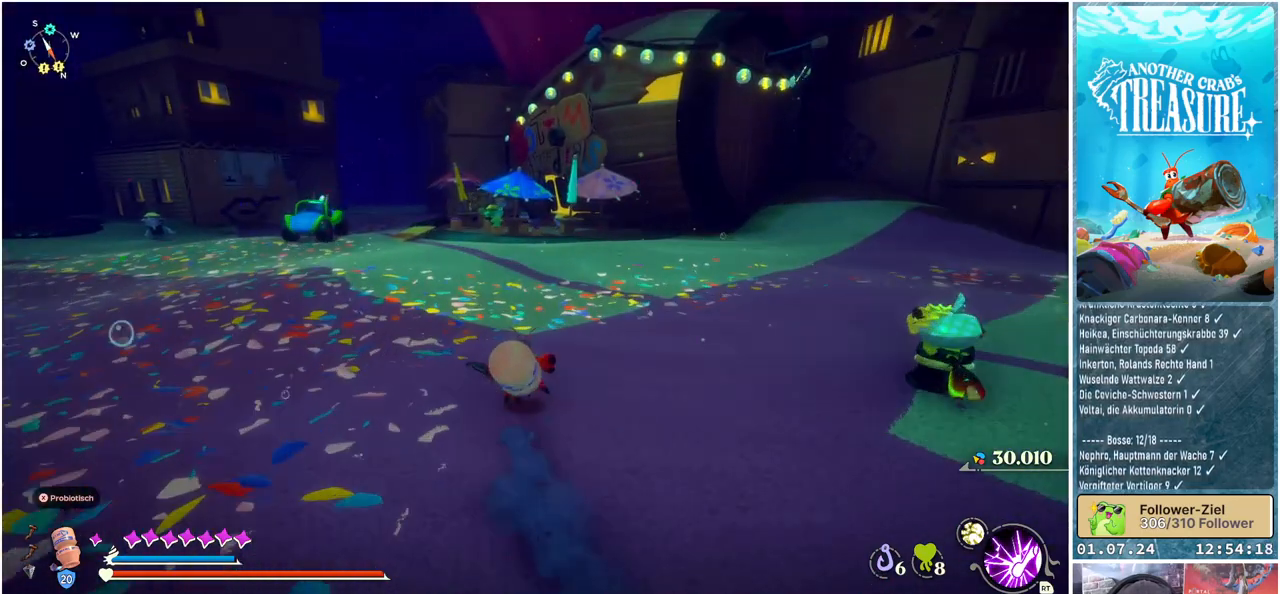
{"buttons": ["B"], "left_stick": "up", "right_stick": "center", "events": []}
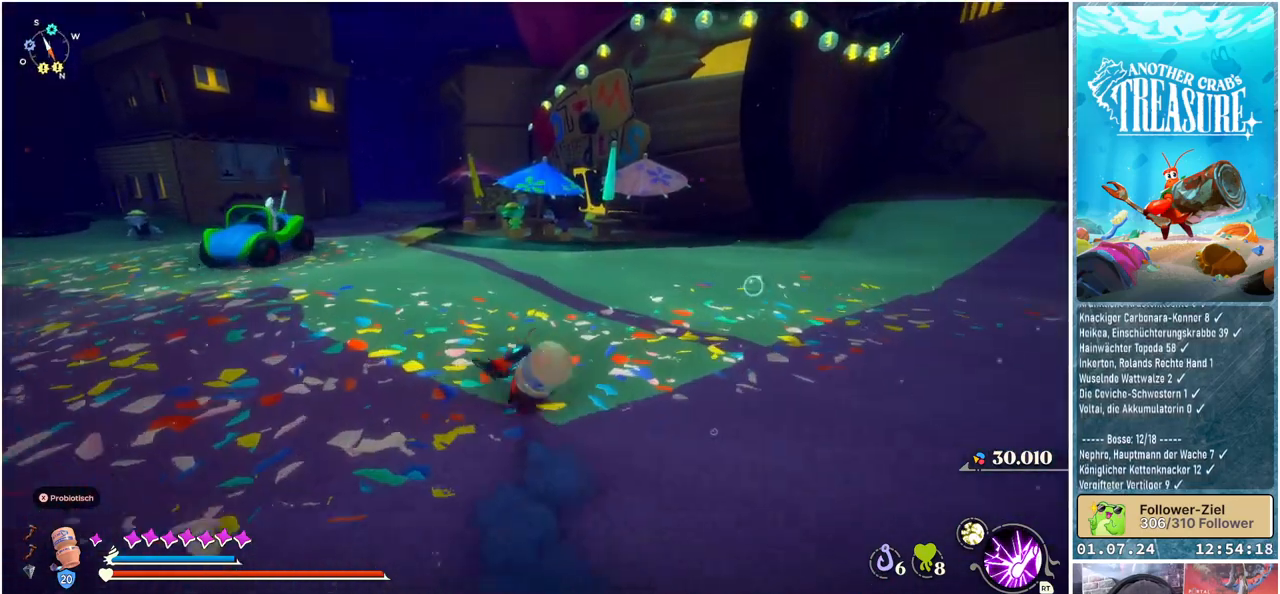
{"buttons": ["B"], "left_stick": "up", "right_stick": "center", "events": []}
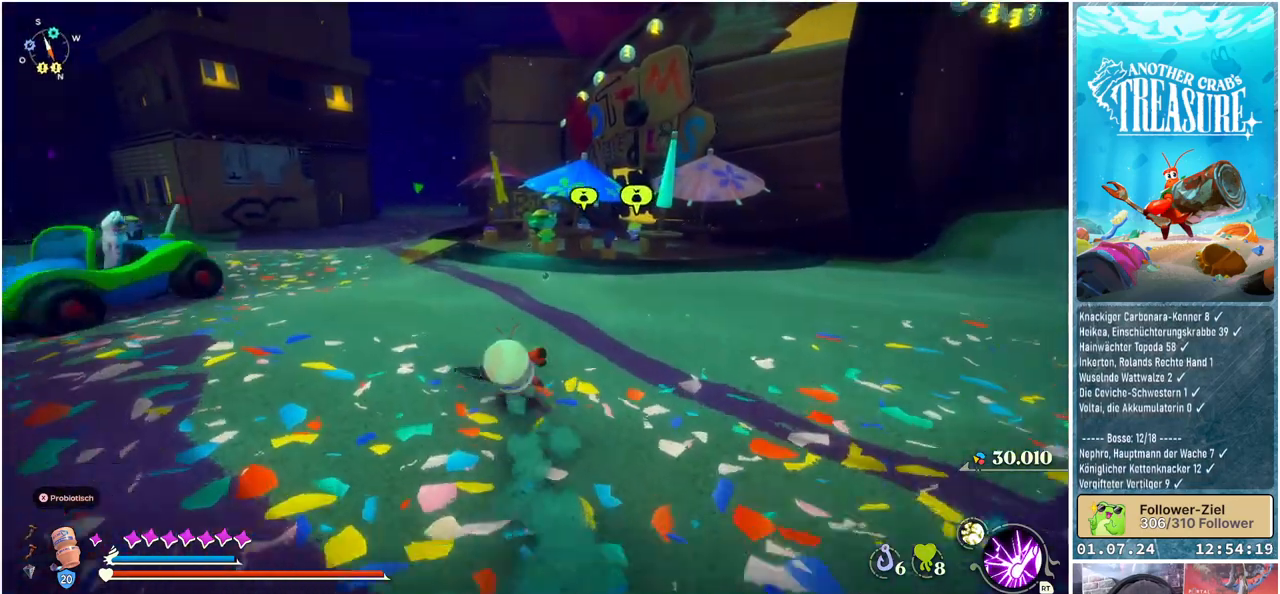
{"buttons": ["B"], "left_stick": "up", "right_stick": "center", "events": []}
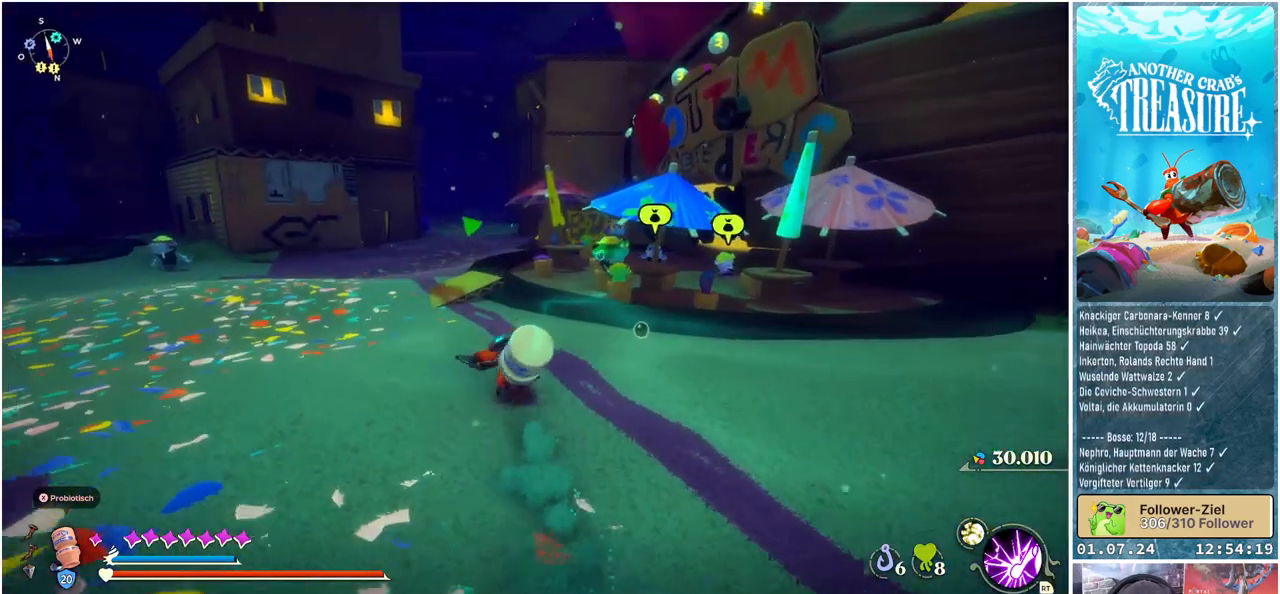
{"buttons": ["B"], "left_stick": "up", "right_stick": "center", "events": [[317, "A", "down"], [400, "A", "up"]]}
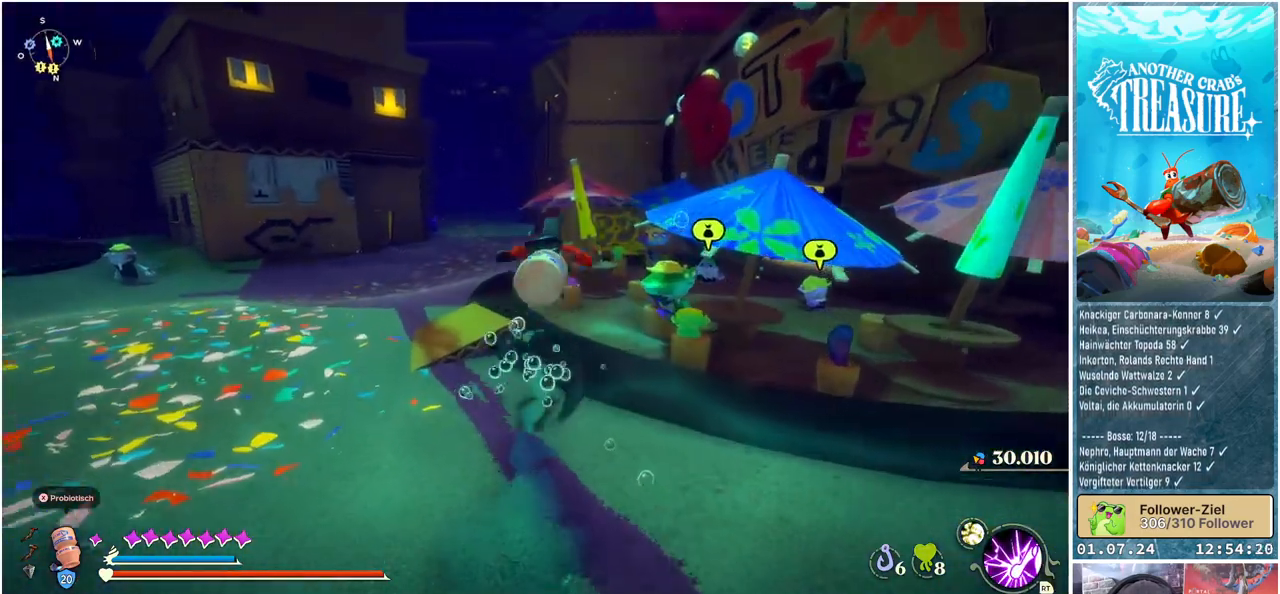
{"buttons": [], "left_stick": "up-right", "right_stick": "center", "events": [[333, "B", "up"], [450, "left_stick", "up-right"]]}